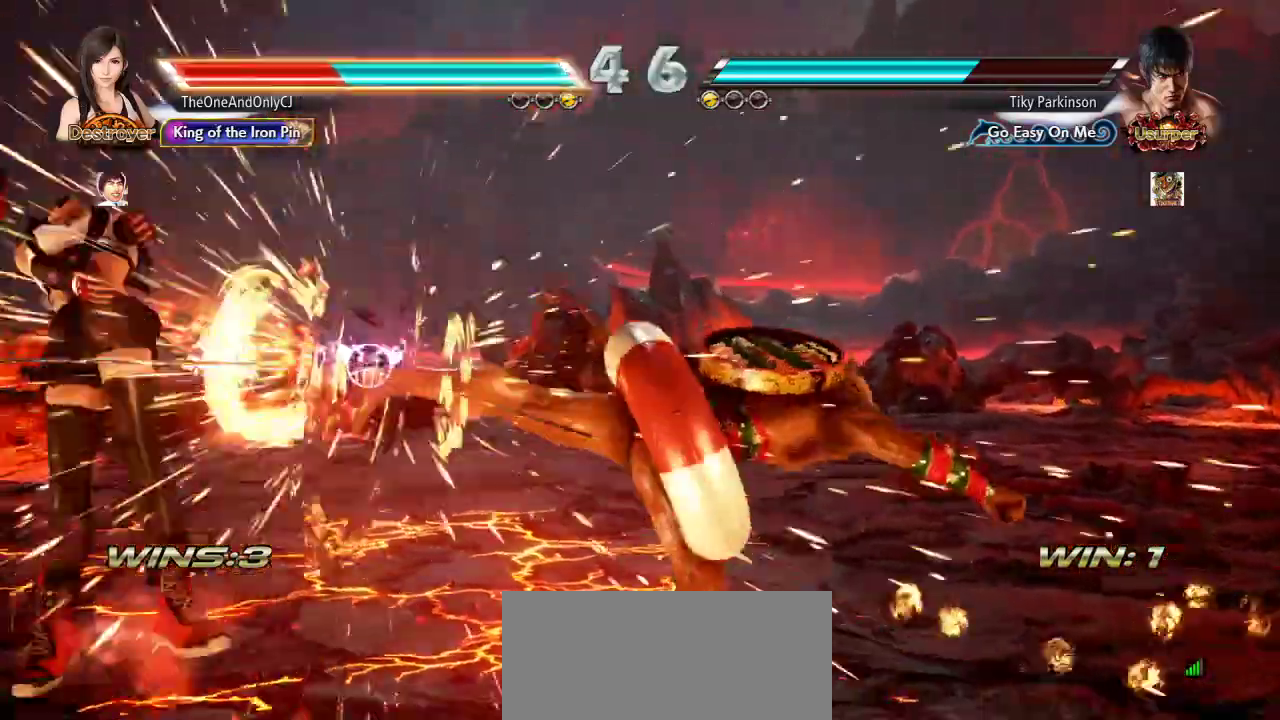
Gameplay with a controller (arcade stick); each line is a JSON object with the inputs held at the frame after it. "events" lists button and stick changes between this image and that frame as [ms after this image, input, new state], when the widget could be followed in between. Not read: L3 LK R3.
{"buttons": [], "left_stick": "center", "events": [[33, "SQUARE", "up"]]}
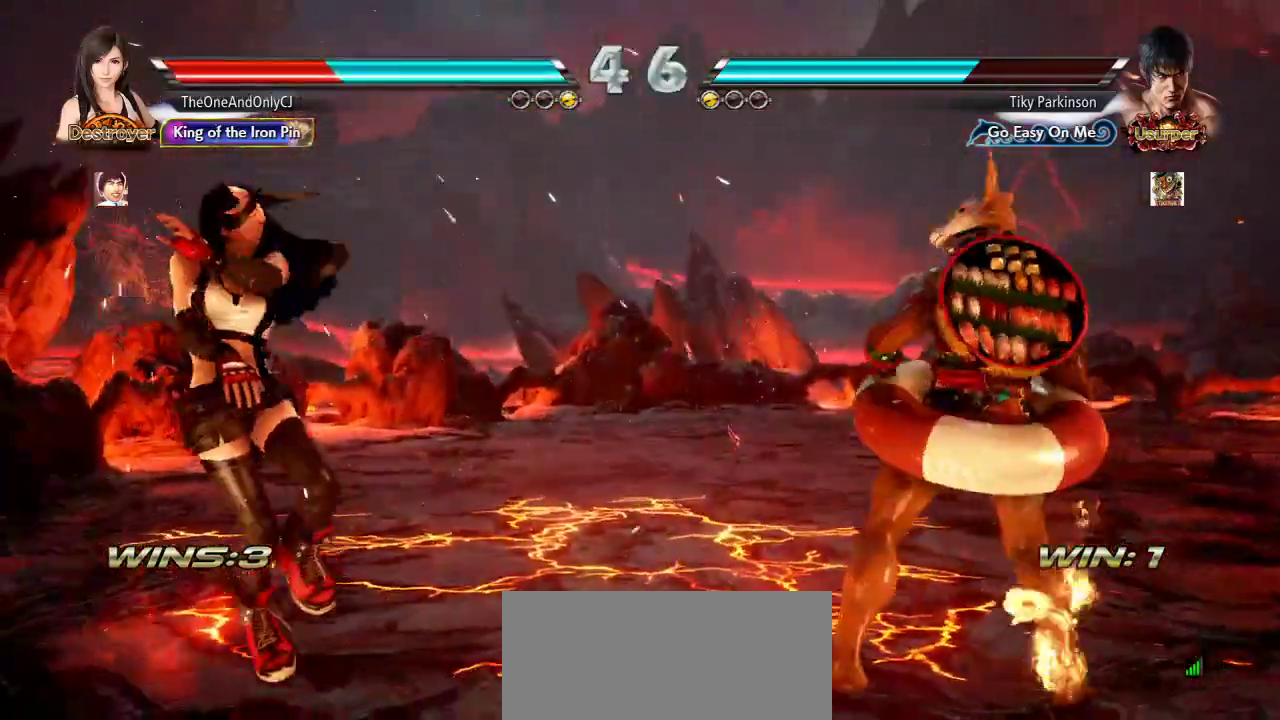
{"buttons": [], "left_stick": "center", "events": [[367, "SQUARE", "down"], [433, "SQUARE", "up"]]}
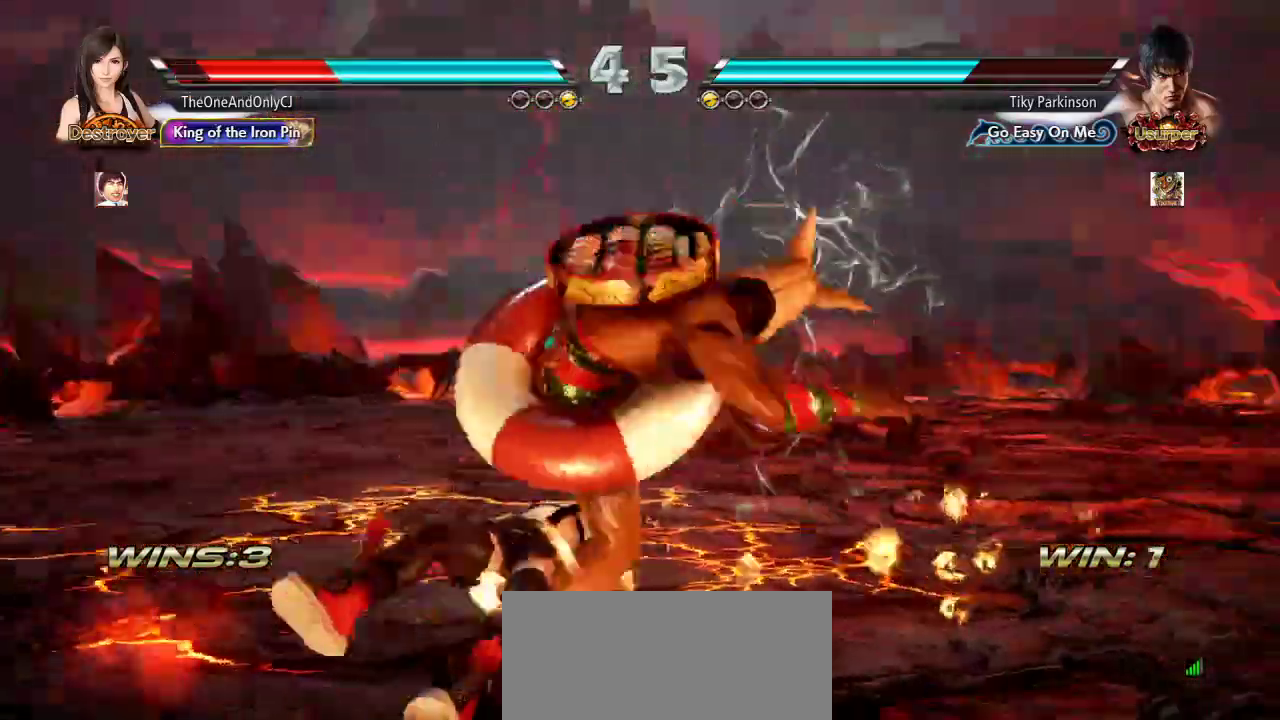
{"buttons": ["CIRCLE"], "left_stick": "center", "events": [[17, "SQUARE", "down"], [67, "SQUARE", "up"], [333, "CIRCLE", "down"], [383, "CIRCLE", "up"], [450, "CIRCLE", "down"]]}
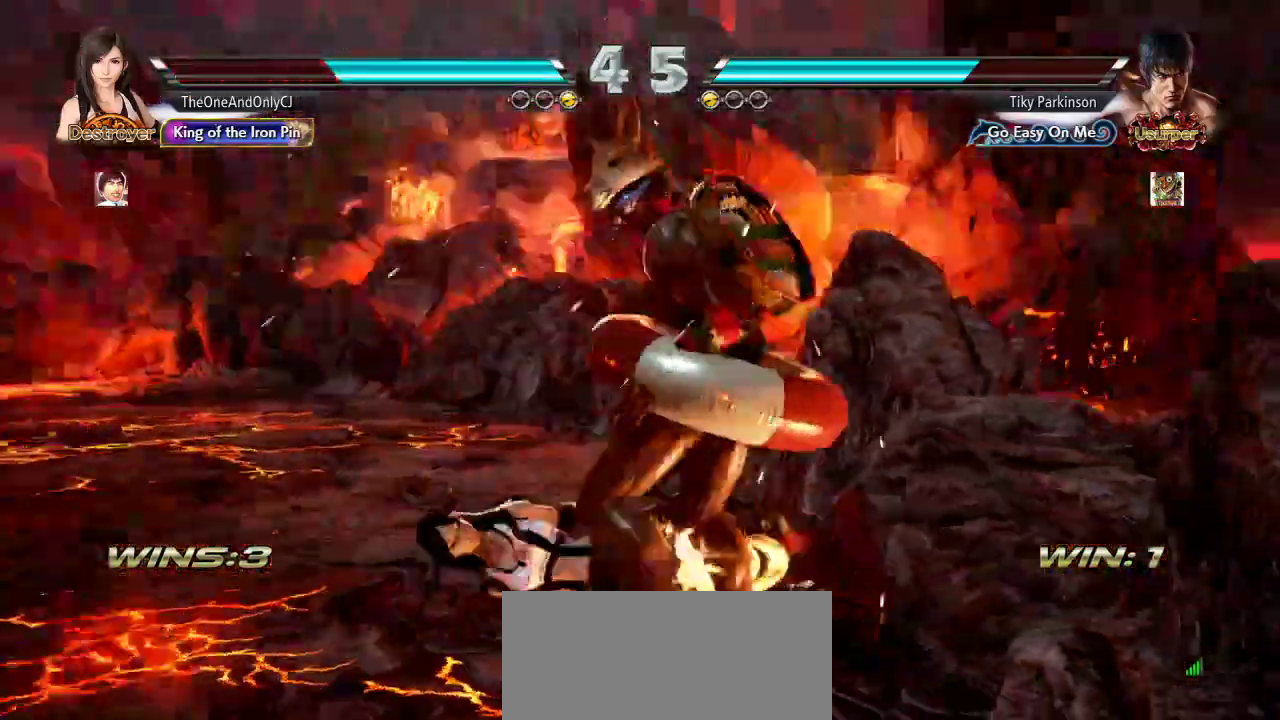
{"buttons": [], "left_stick": "center", "events": [[17, "CIRCLE", "up"]]}
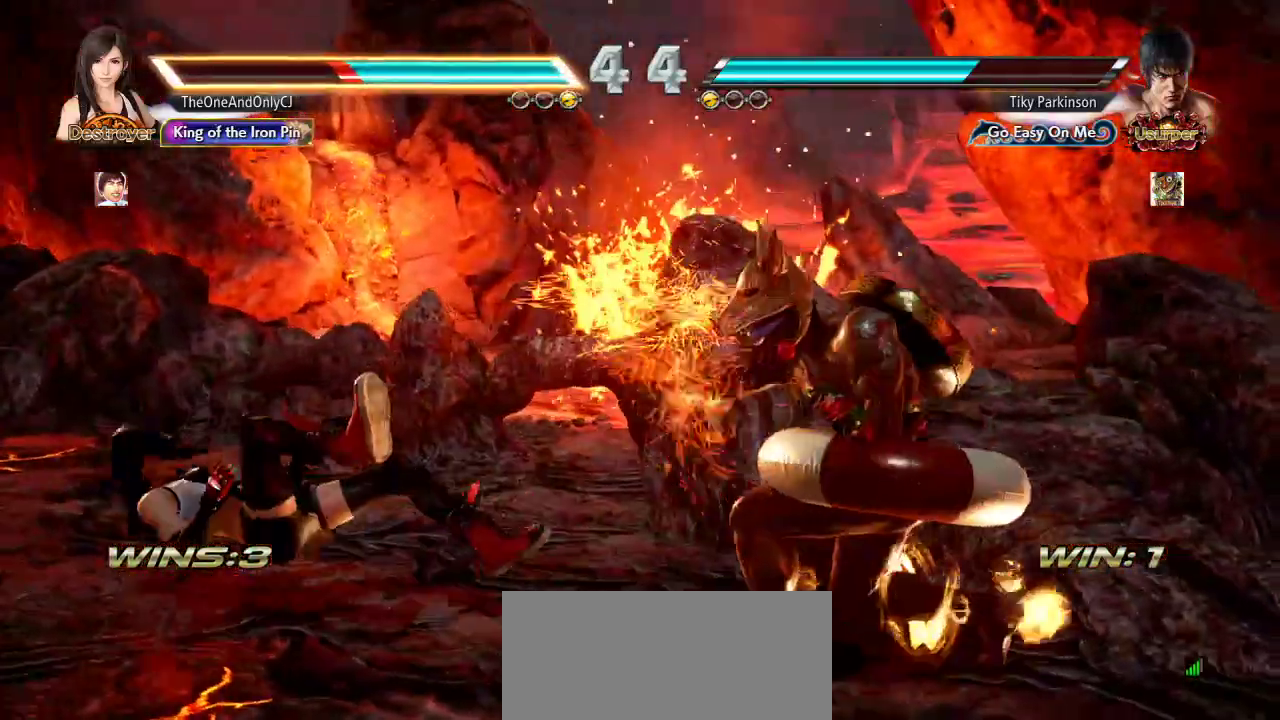
{"buttons": [], "left_stick": "center", "events": [[150, "left_stick", "left"], [467, "left_stick", "center"]]}
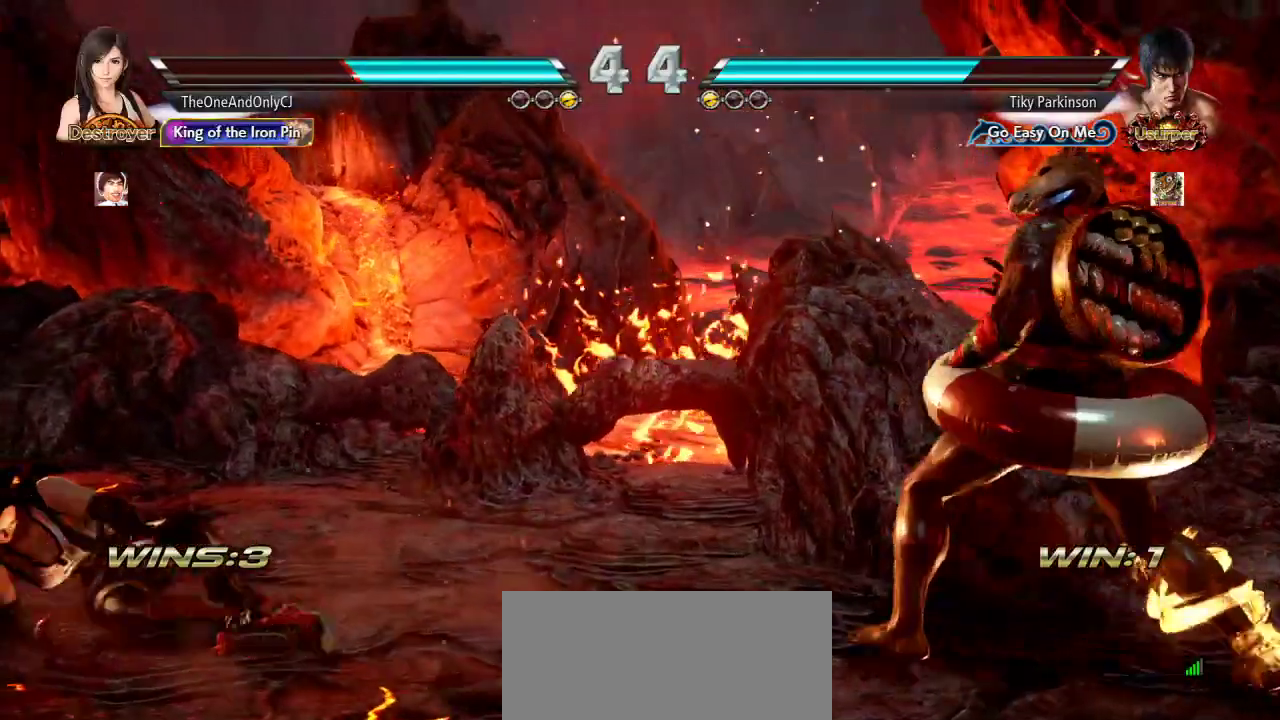
{"buttons": [], "left_stick": "left", "events": [[200, "left_stick", "left"], [267, "left_stick", "center"], [333, "left_stick", "left"]]}
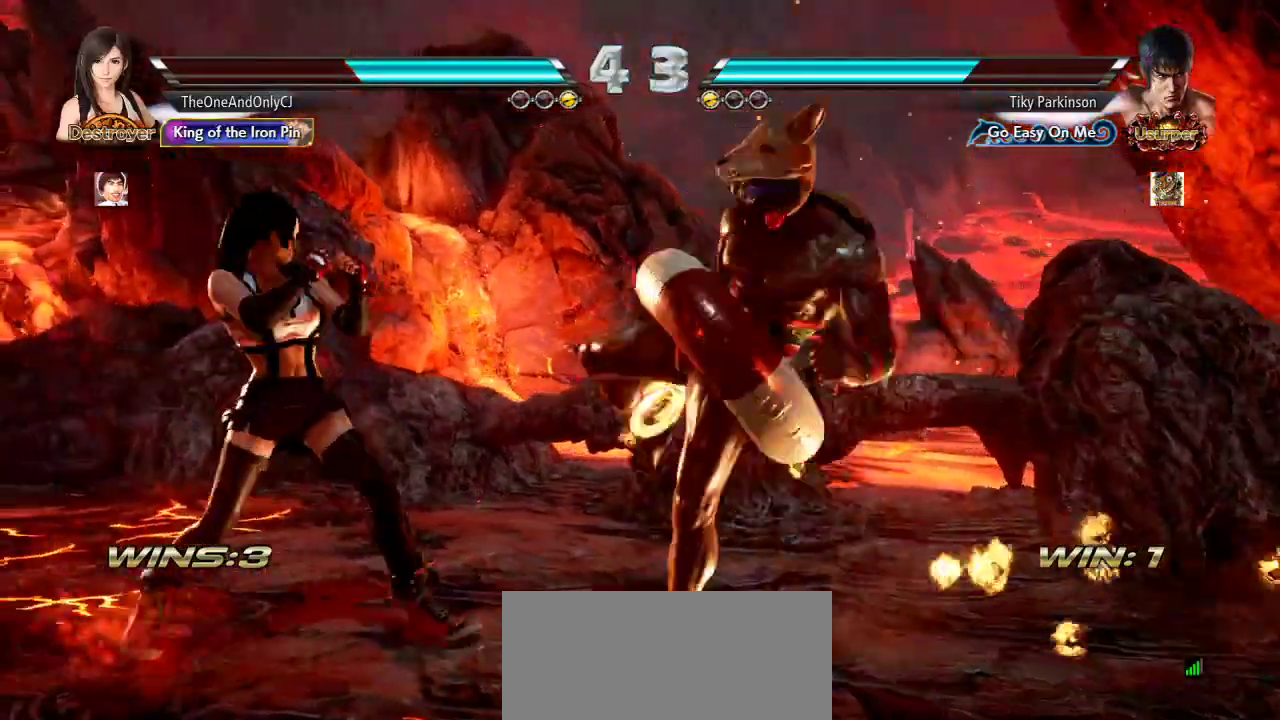
{"buttons": [], "left_stick": "left", "events": []}
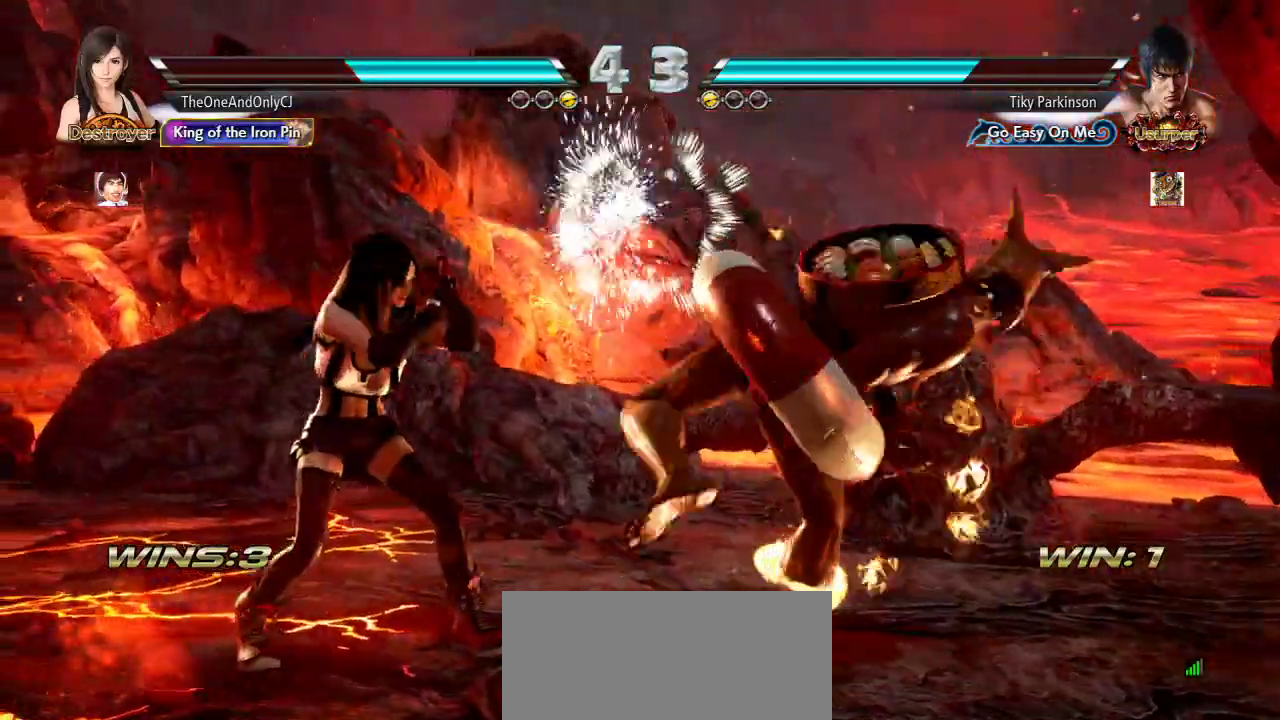
{"buttons": [], "left_stick": "down", "events": [[483, "left_stick", "down"]]}
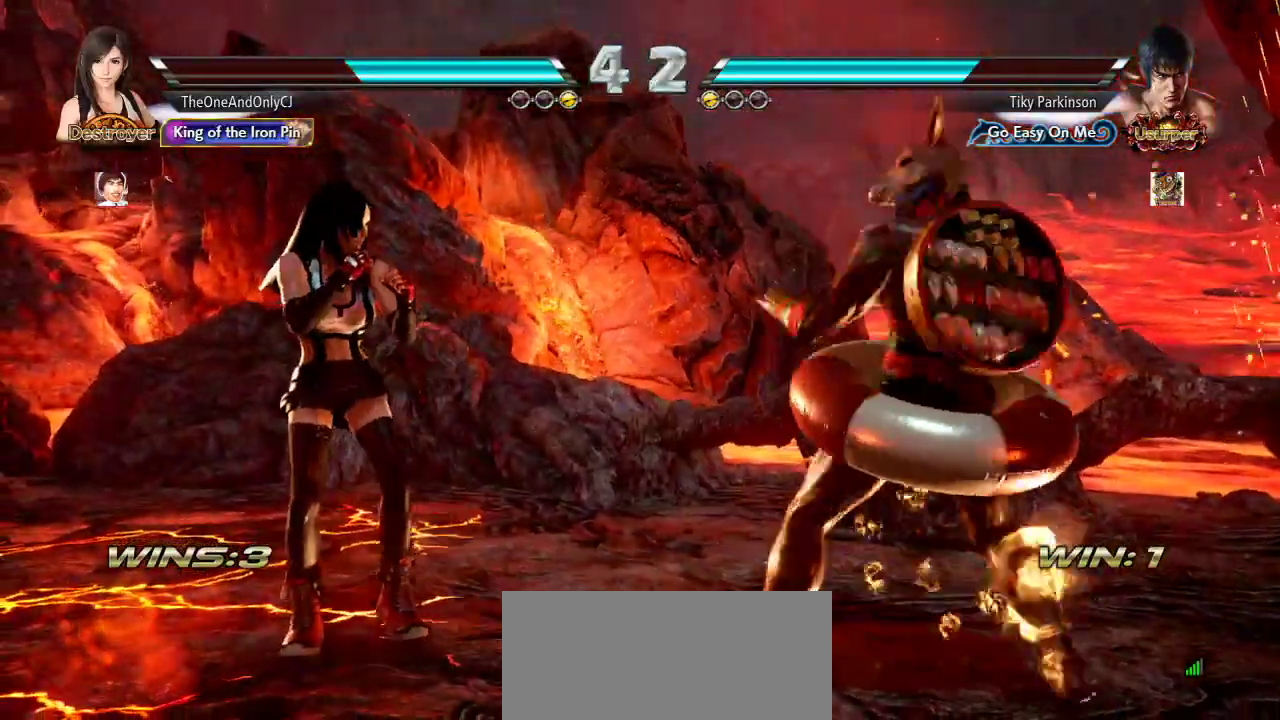
{"buttons": [], "left_stick": "center", "events": [[67, "left_stick", "center"], [150, "left_stick", "left"], [383, "left_stick", "down"], [433, "left_stick", "center"]]}
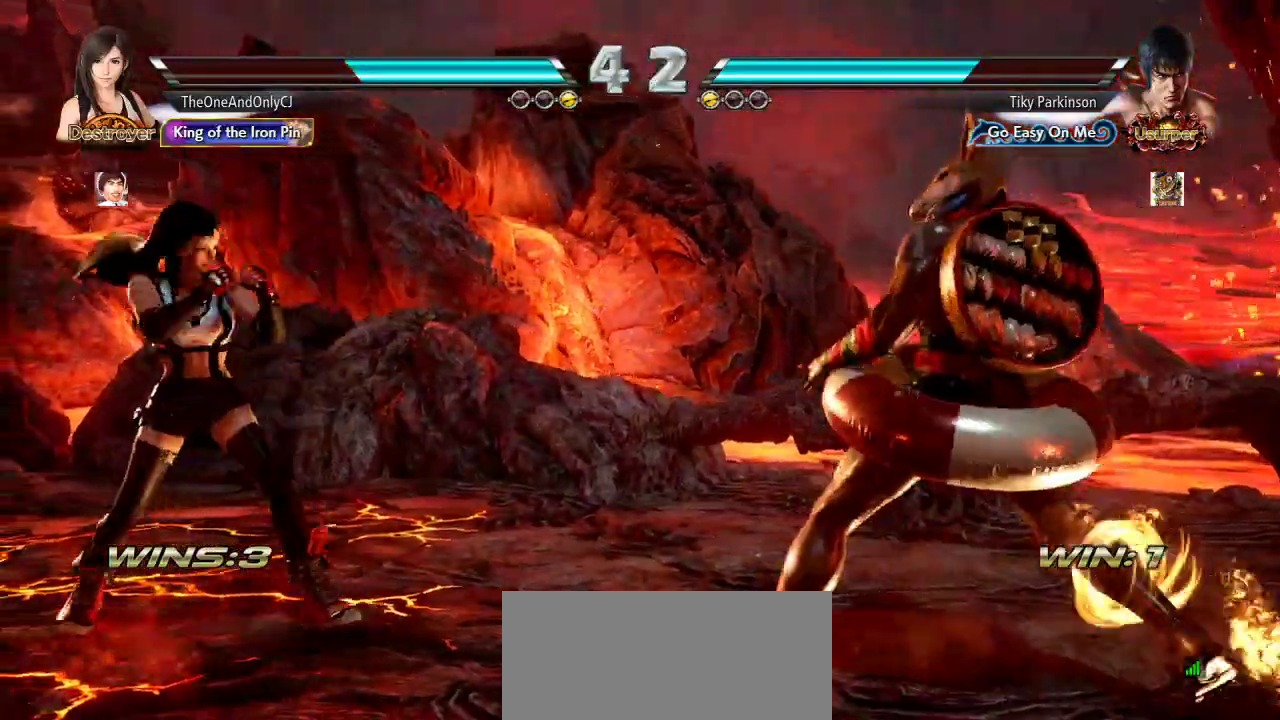
{"buttons": [], "left_stick": "center", "events": [[83, "left_stick", "left"], [167, "left_stick", "center"], [217, "left_stick", "left"], [317, "left_stick", "center"], [367, "left_stick", "down"], [433, "left_stick", "center"]]}
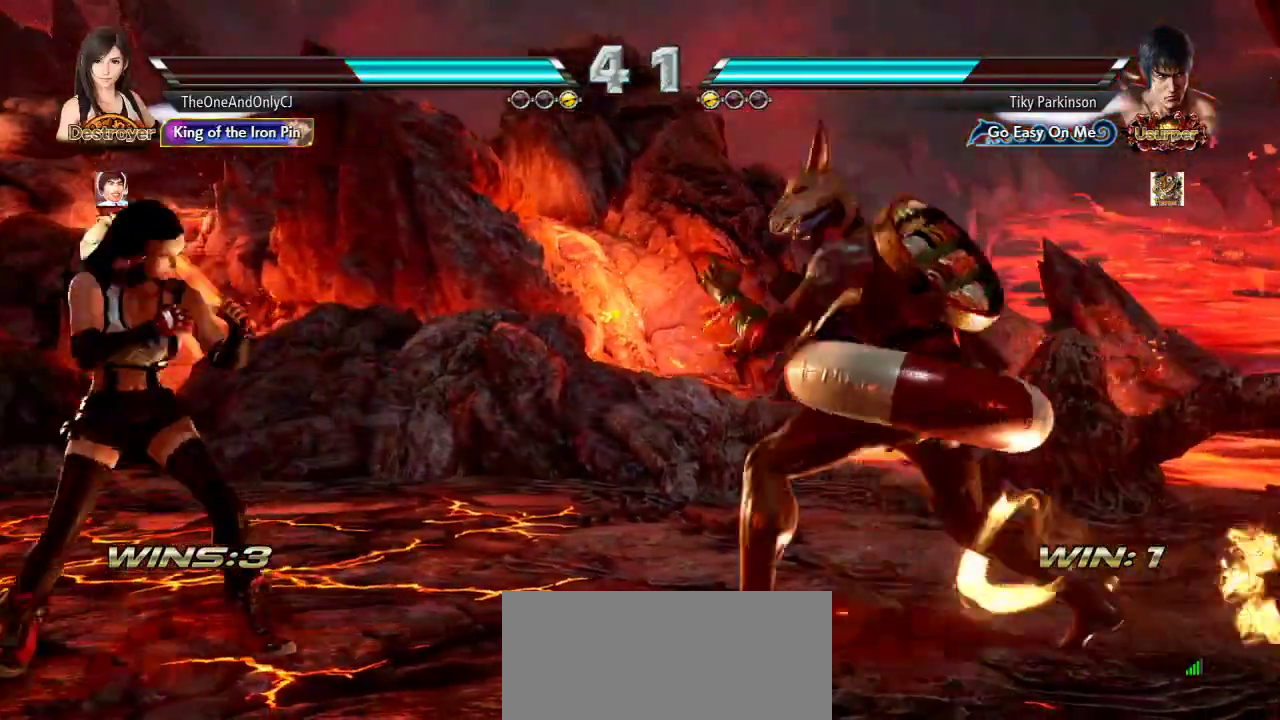
{"buttons": [], "left_stick": "center", "events": [[183, "left_stick", "left"], [483, "left_stick", "center"]]}
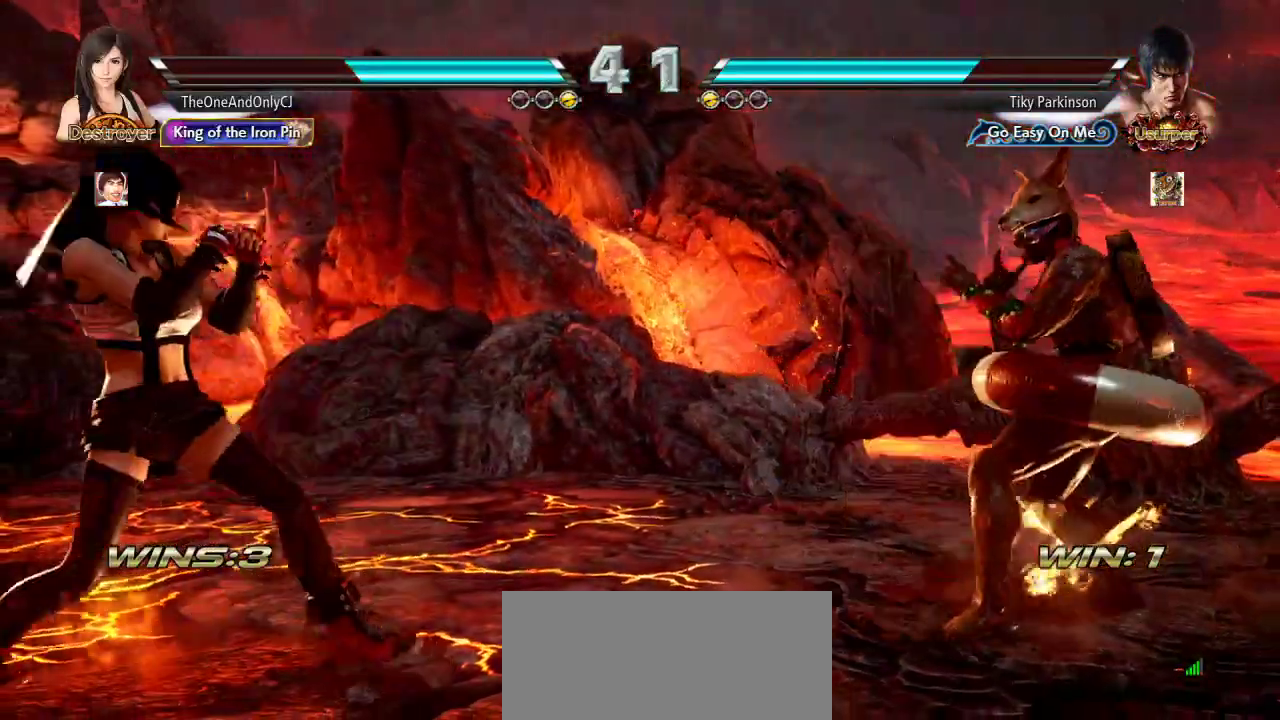
{"buttons": [], "left_stick": "left", "events": [[33, "left_stick", "down"], [83, "left_stick", "center"], [183, "left_stick", "left"], [233, "left_stick", "center"], [300, "left_stick", "left"], [350, "left_stick", "center"], [433, "left_stick", "down"], [483, "left_stick", "left"]]}
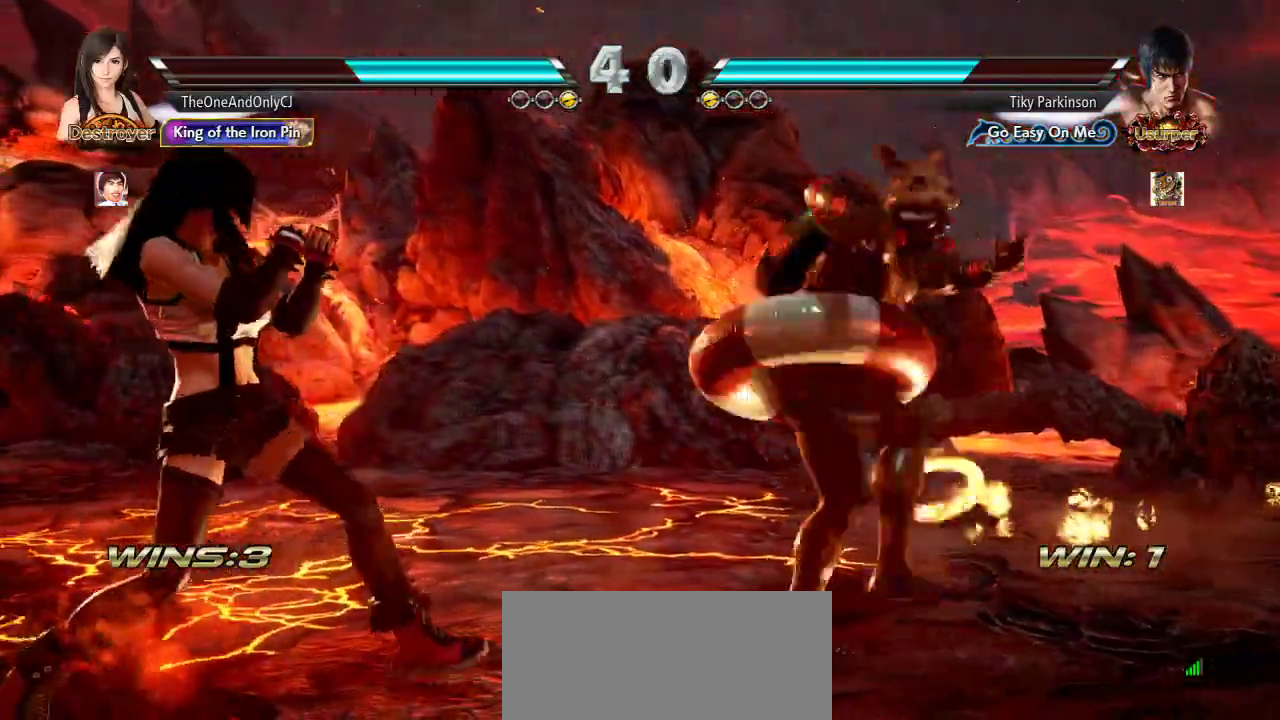
{"buttons": [], "left_stick": "left", "events": []}
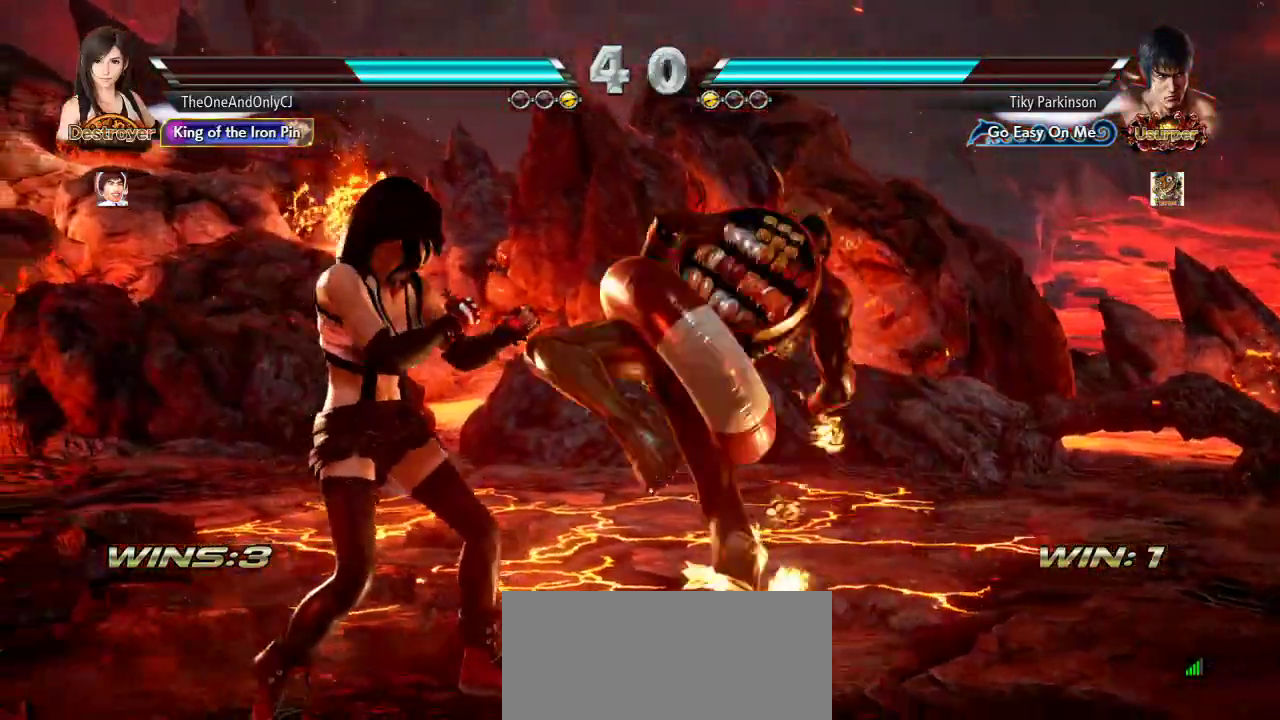
{"buttons": [], "left_stick": "center", "events": [[17, "left_stick", "center"], [167, "left_stick", "down-right"], [183, "TRIANGLE", "down"], [233, "TRIANGLE", "up"], [300, "TRIANGLE", "down"], [350, "TRIANGLE", "up"], [383, "TRIANGLE", "down"], [450, "TRIANGLE", "up"], [483, "left_stick", "center"]]}
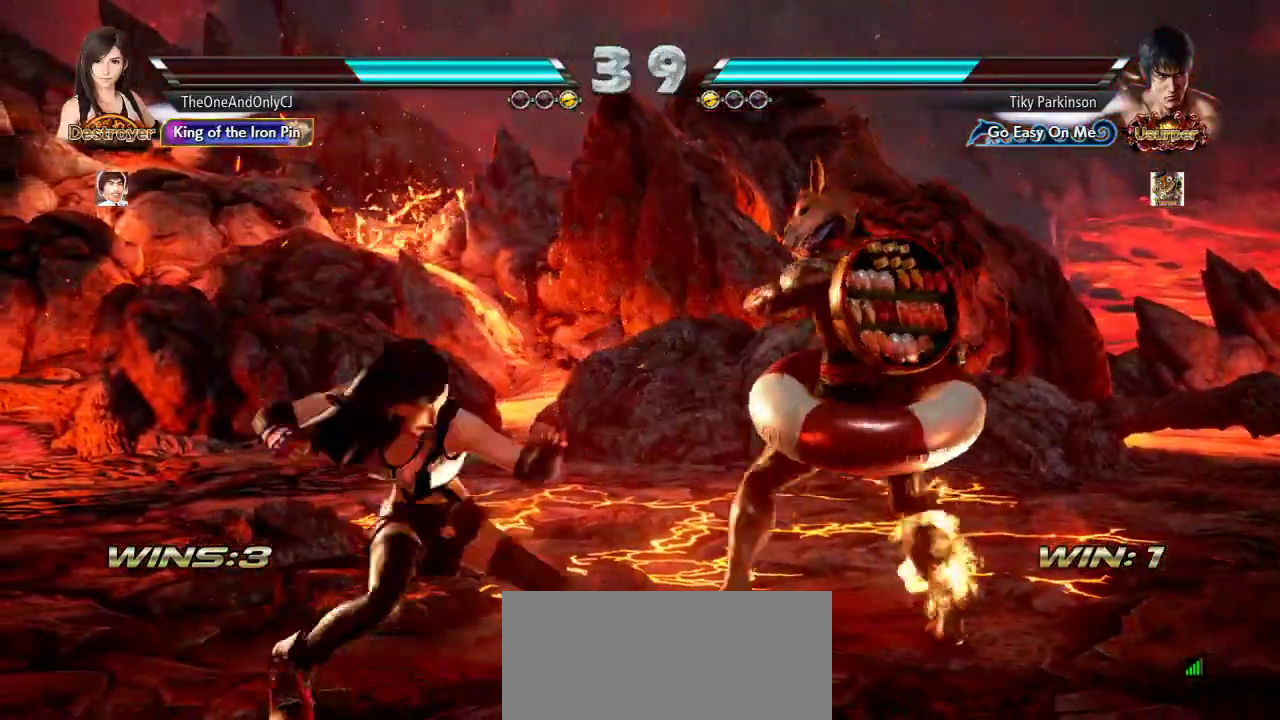
{"buttons": [], "left_stick": "center", "events": []}
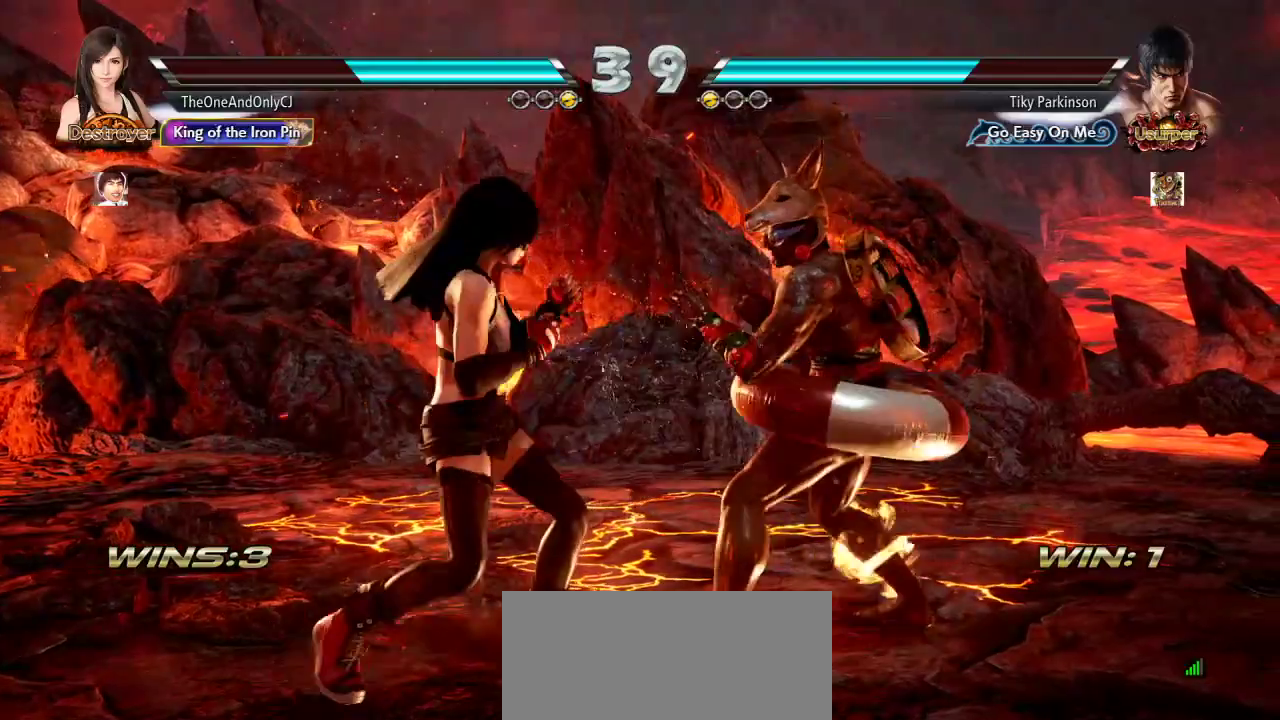
{"buttons": [], "left_stick": "left", "events": [[17, "left_stick", "left"]]}
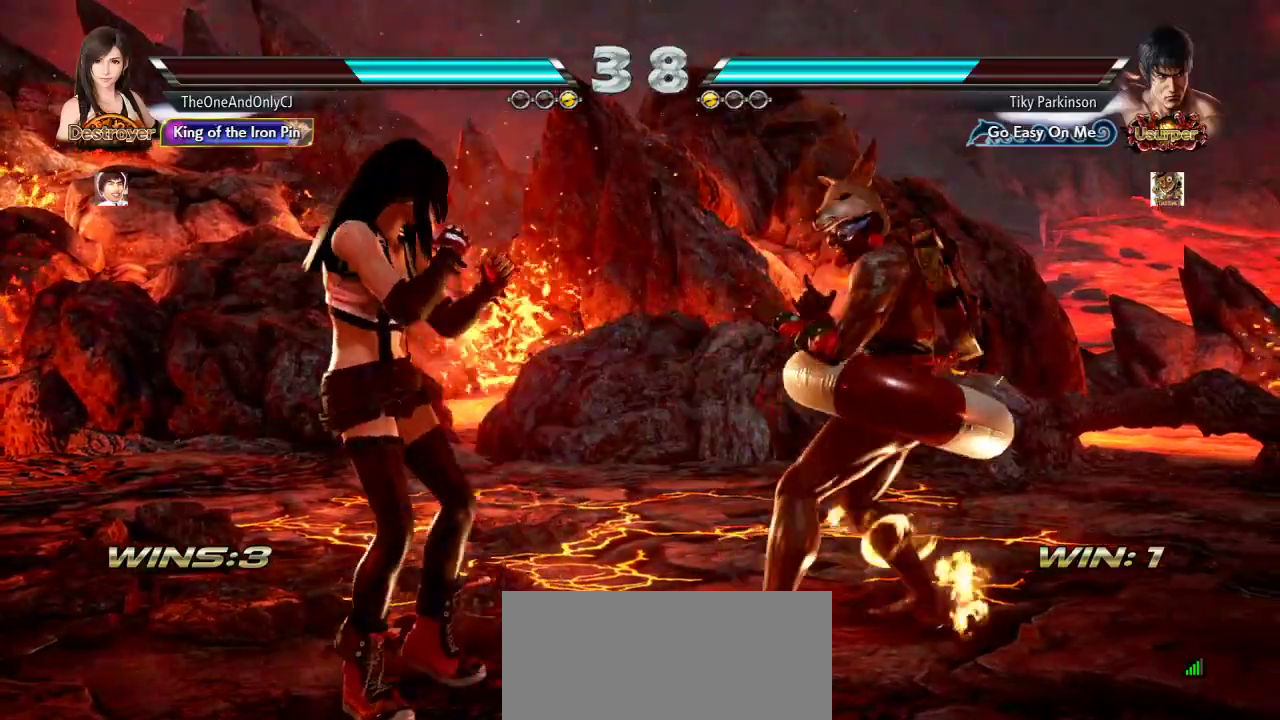
{"buttons": [], "left_stick": "left", "events": [[83, "left_stick", "center"], [133, "left_stick", "down"], [200, "left_stick", "center"], [267, "left_stick", "left"], [333, "left_stick", "center"], [383, "left_stick", "left"]]}
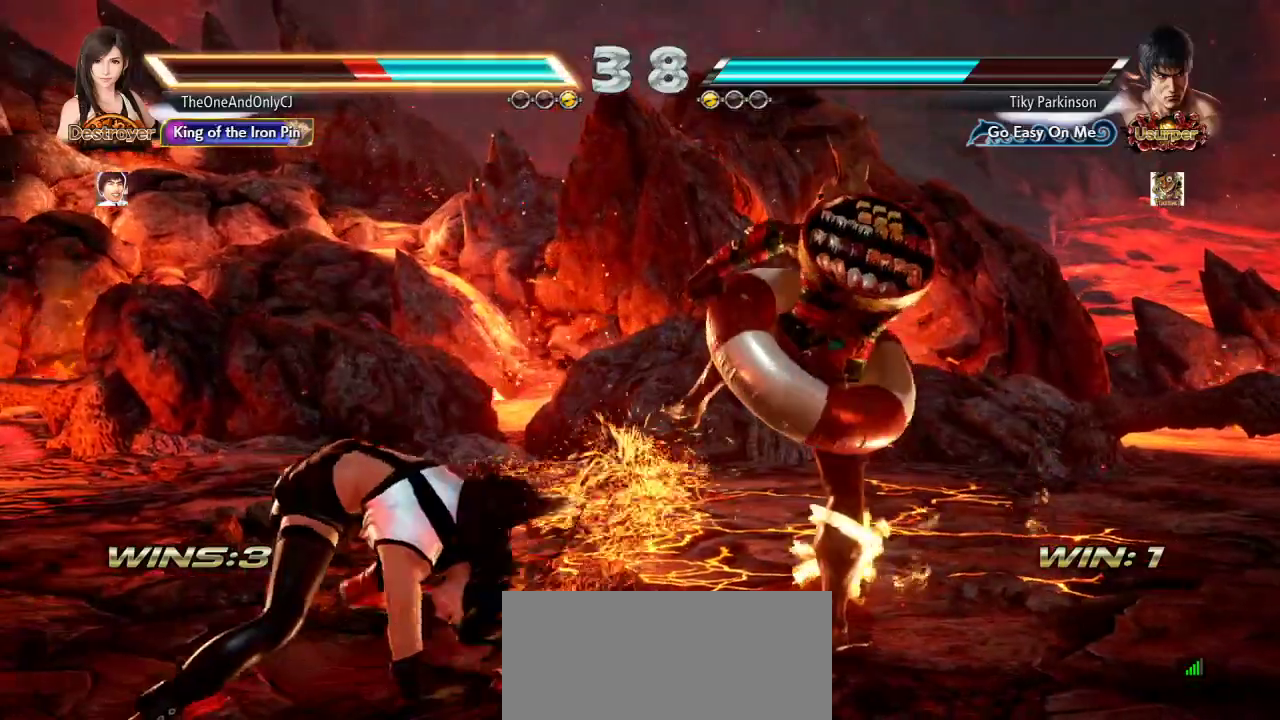
{"buttons": [], "left_stick": "center", "events": [[267, "left_stick", "center"], [417, "left_stick", "left"], [483, "left_stick", "center"]]}
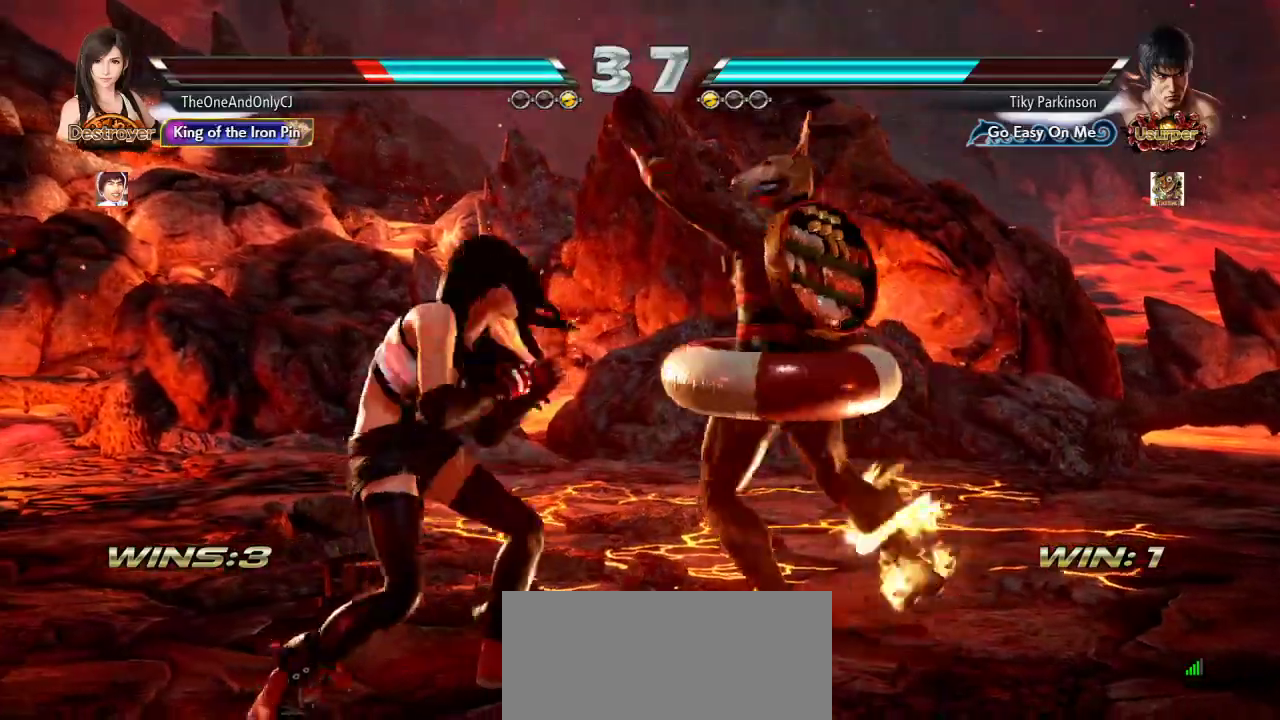
{"buttons": [], "left_stick": "left", "events": [[33, "left_stick", "left"]]}
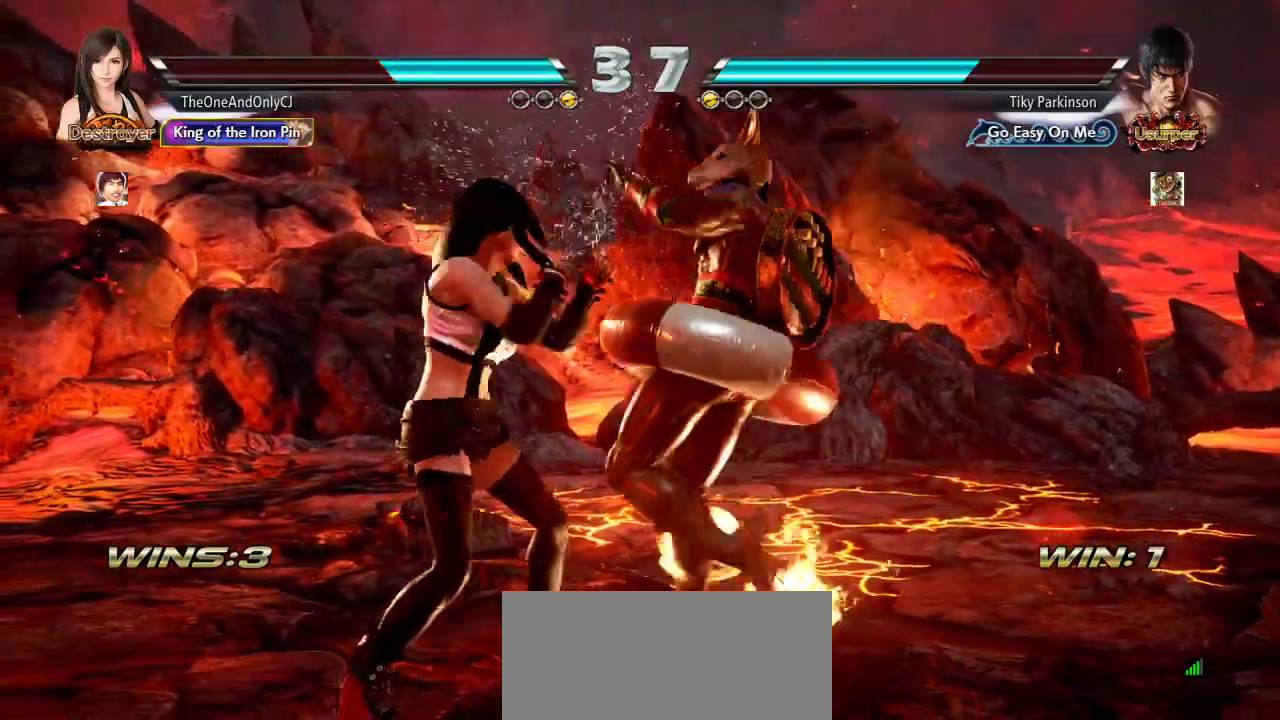
{"buttons": [], "left_stick": "right", "events": [[300, "left_stick", "center"], [400, "left_stick", "right"], [433, "SQUARE", "down"], [433, "TRIANGLE", "down"], [483, "SQUARE", "up"], [483, "TRIANGLE", "up"]]}
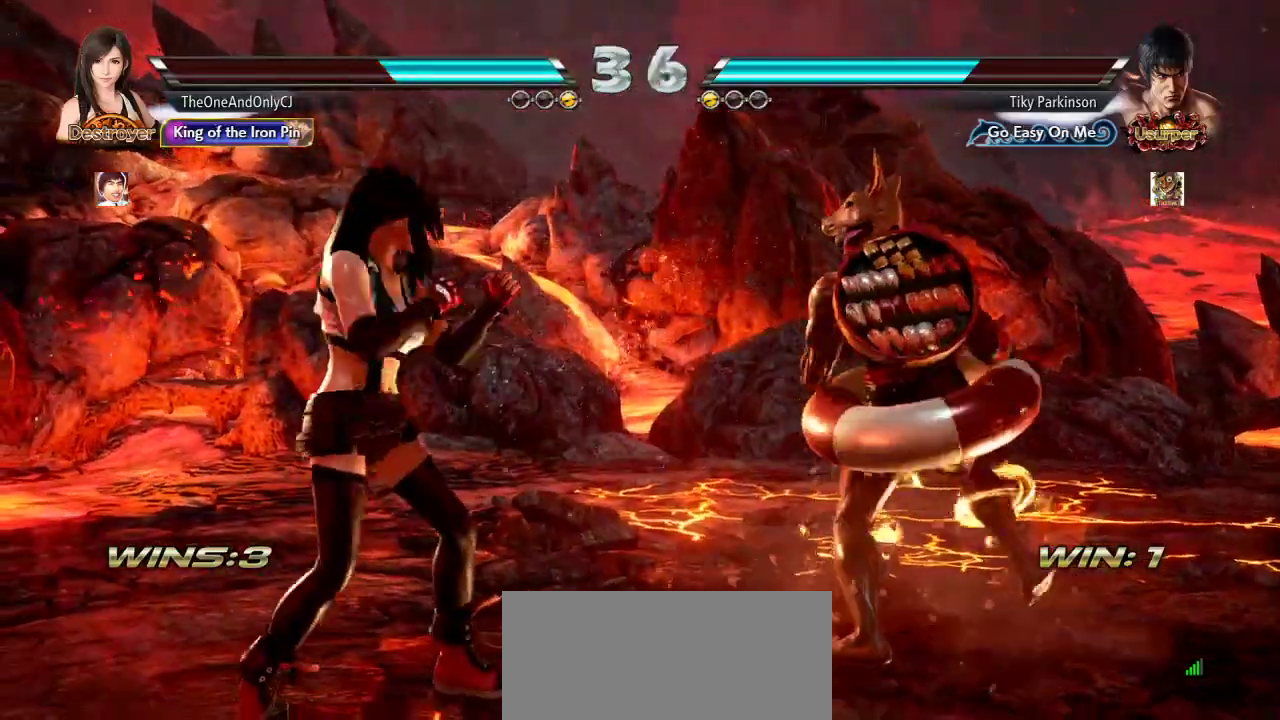
{"buttons": [], "left_stick": "center", "events": [[33, "TRIANGLE", "down"], [50, "SQUARE", "down"], [67, "SQUARE", "up"], [67, "TRIANGLE", "up"], [83, "left_stick", "center"]]}
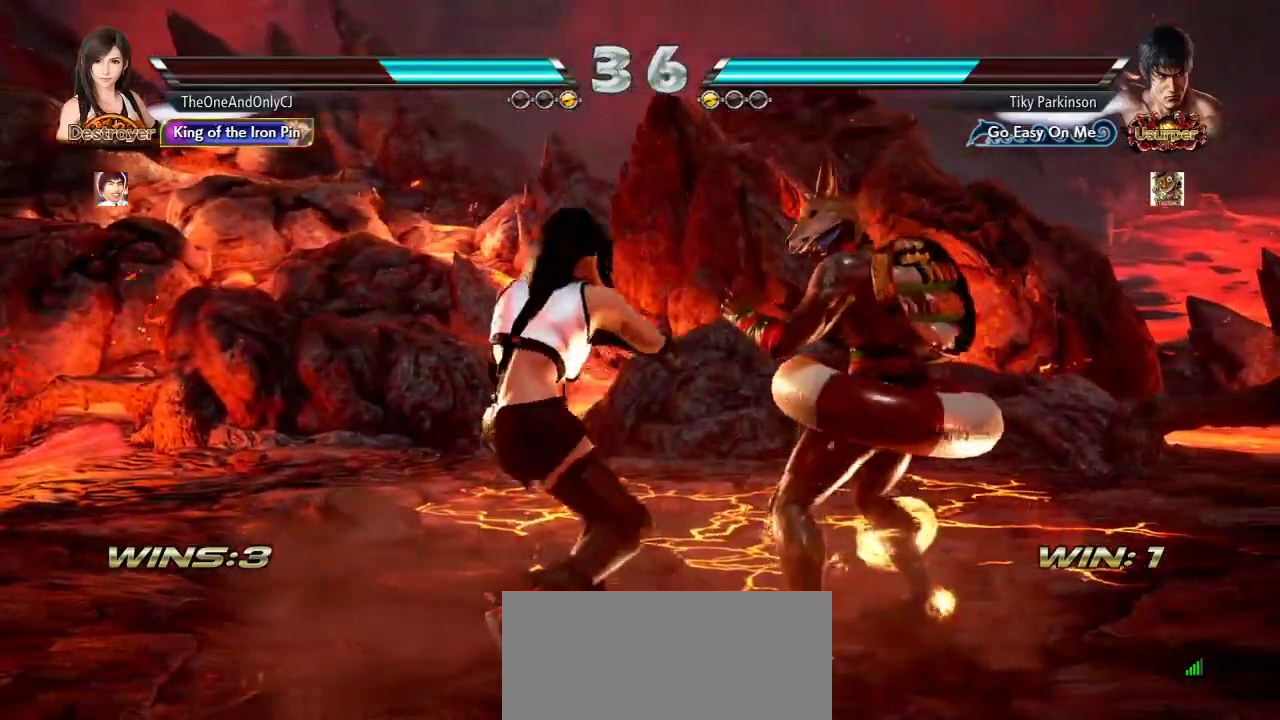
{"buttons": [], "left_stick": "left", "events": [[33, "left_stick", "left"]]}
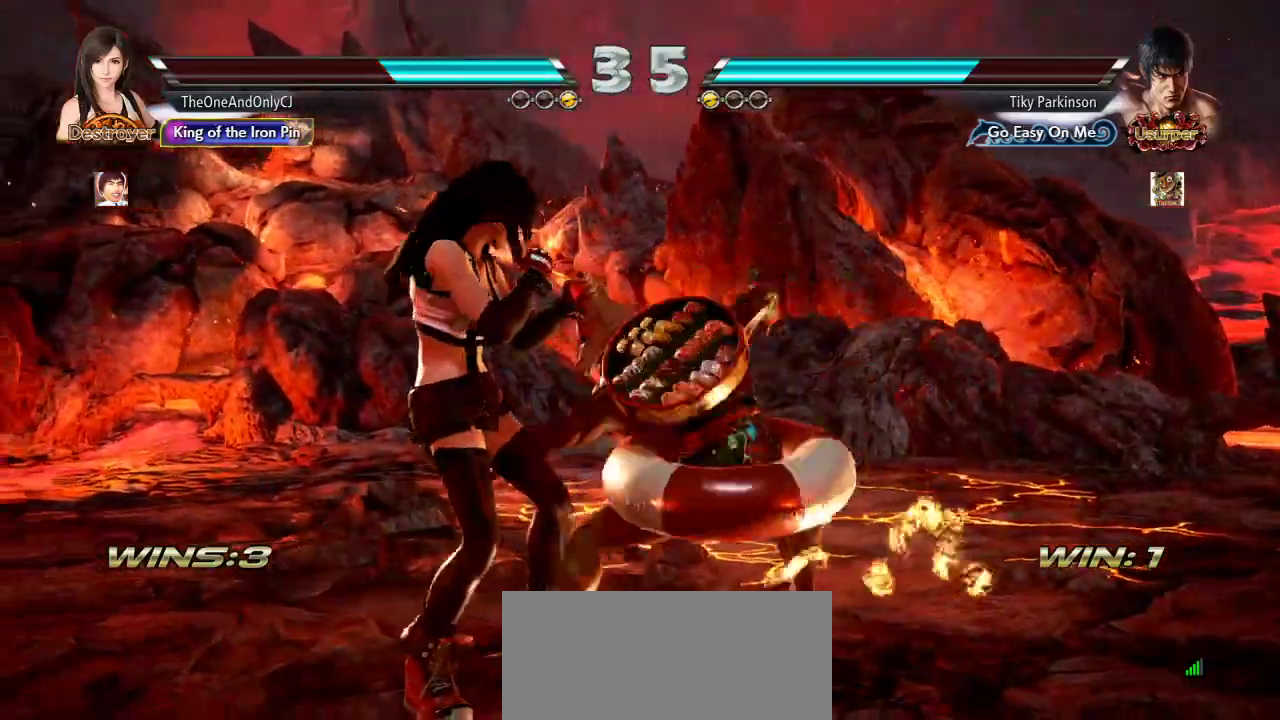
{"buttons": [], "left_stick": "left", "events": []}
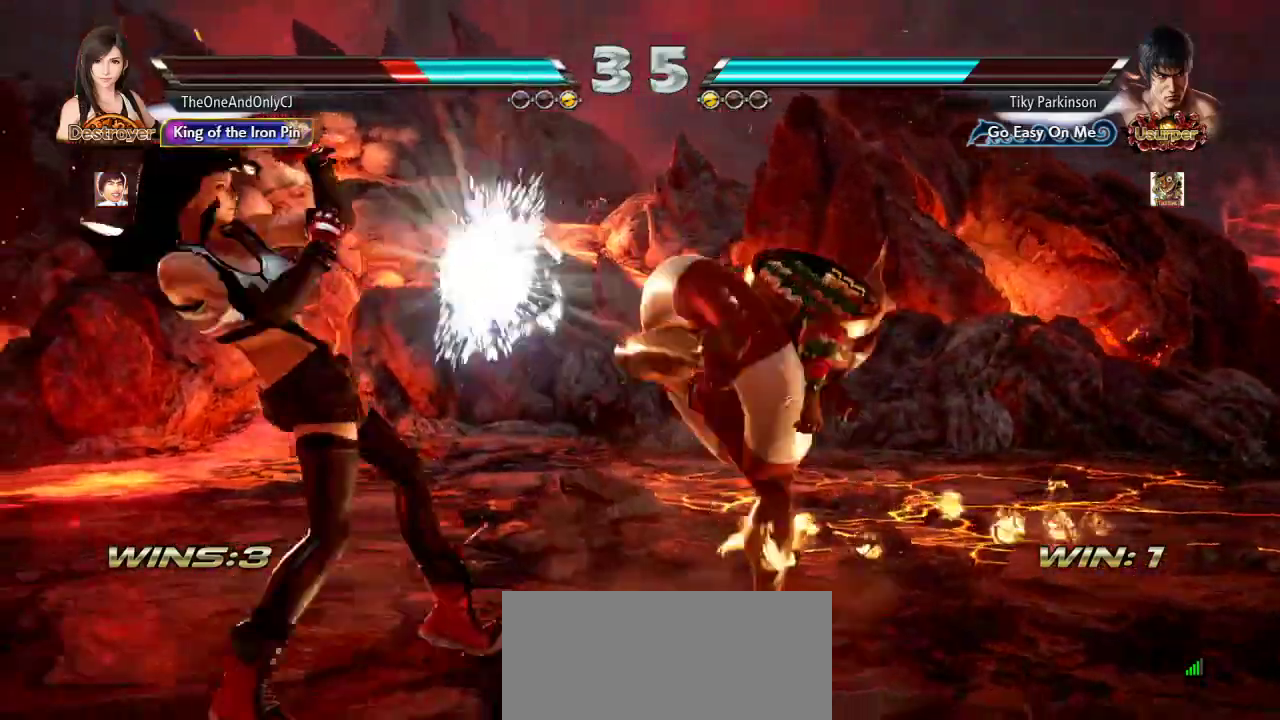
{"buttons": [], "left_stick": "center", "events": [[117, "left_stick", "center"], [300, "left_stick", "down-right"], [317, "SQUARE", "down"], [367, "SQUARE", "up"], [450, "CIRCLE", "down"], [450, "left_stick", "center"], [500, "CIRCLE", "up"]]}
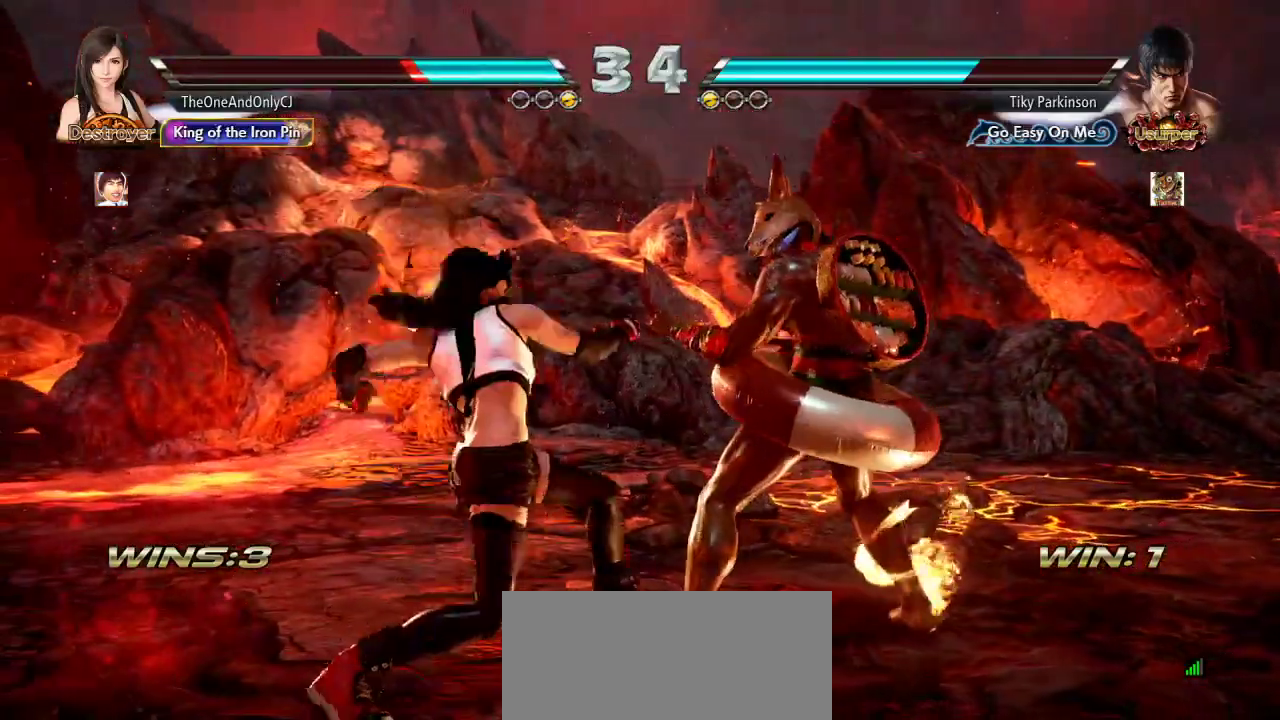
{"buttons": [], "left_stick": "center", "events": [[133, "TRIANGLE", "down"], [183, "TRIANGLE", "up"], [233, "TRIANGLE", "down"], [283, "TRIANGLE", "up"], [317, "TRIANGLE", "down"], [367, "TRIANGLE", "up"], [417, "TRIANGLE", "down"], [467, "TRIANGLE", "up"]]}
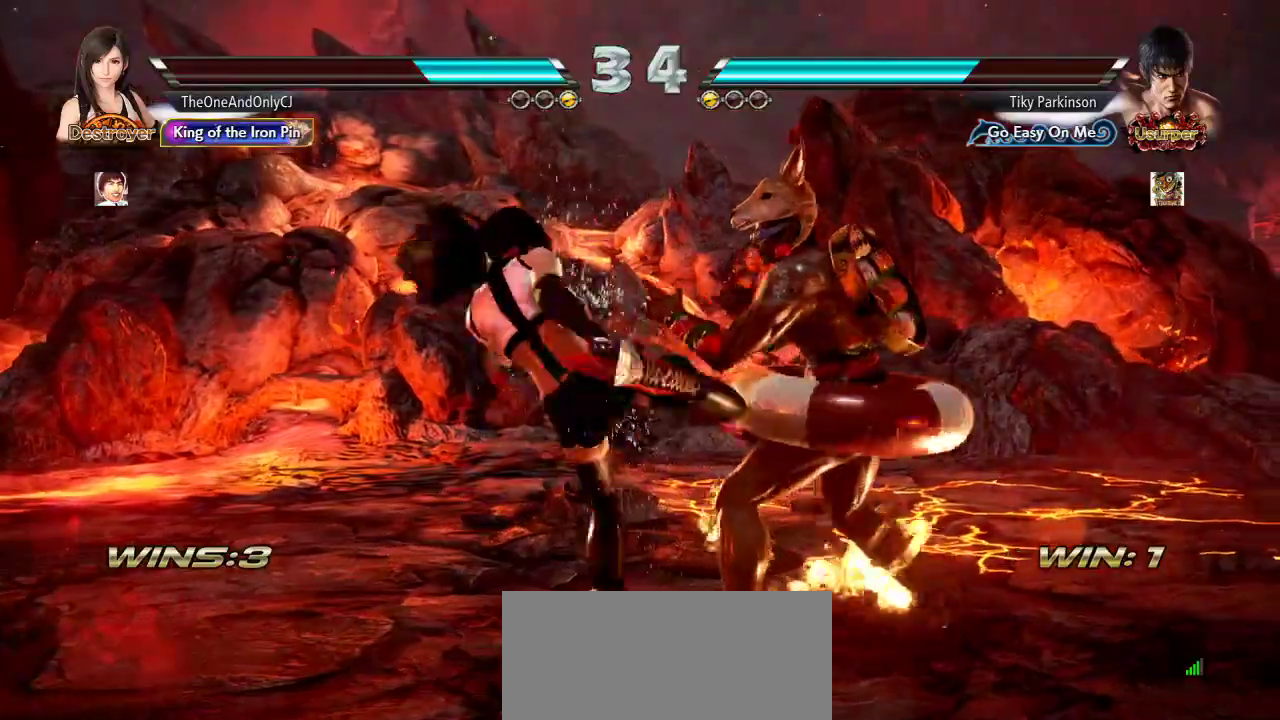
{"buttons": [], "left_stick": "center", "events": [[17, "TRIANGLE", "down"], [50, "TRIANGLE", "up"]]}